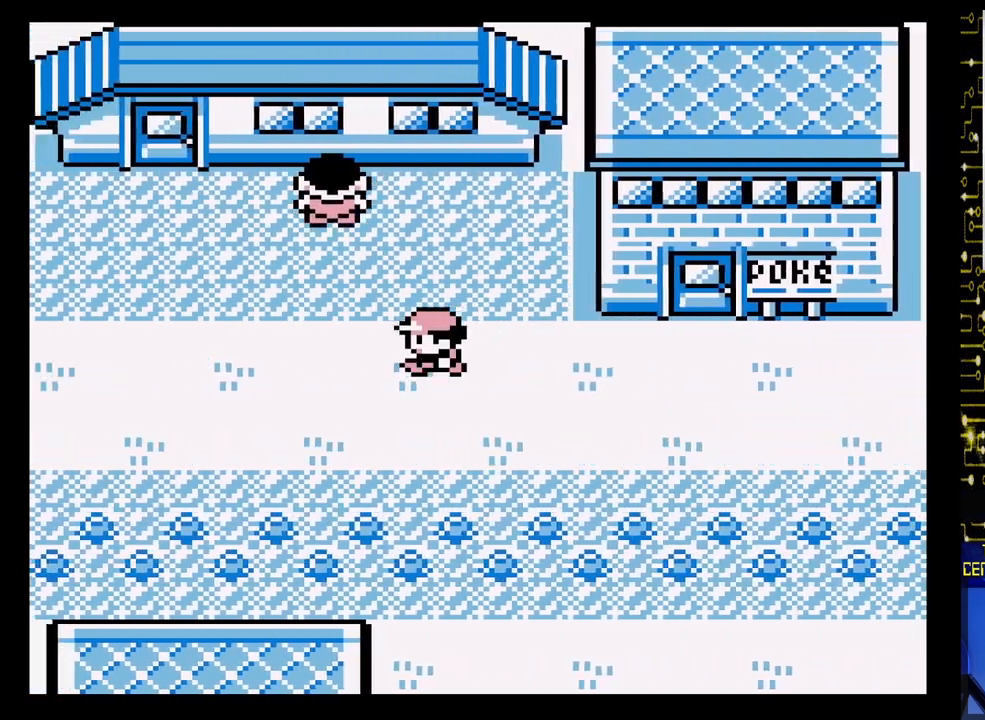
Gameplay with a controller (Nintendo layout); each line is a JSON object with the inputs held at the frame after it. "events" lists button and stick changes between this image and that frame as [ms after this image, input, new state], when the widget could be followed in between. Not read: L3 R3.
{"buttons": ["DPAD_LEFT"], "events": []}
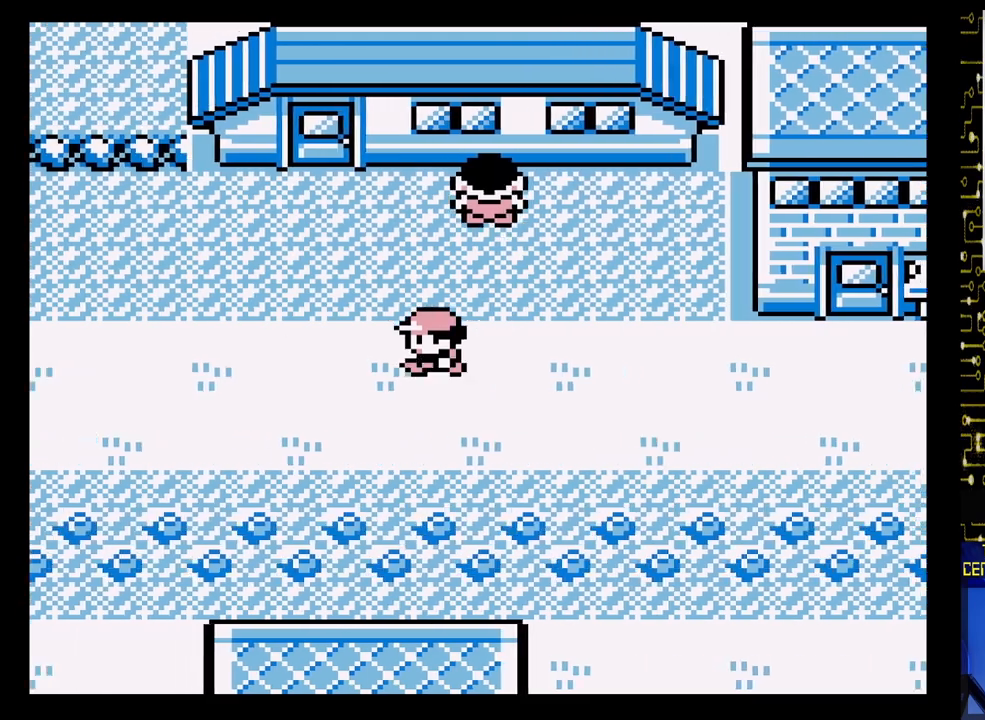
{"buttons": ["DPAD_LEFT"], "events": []}
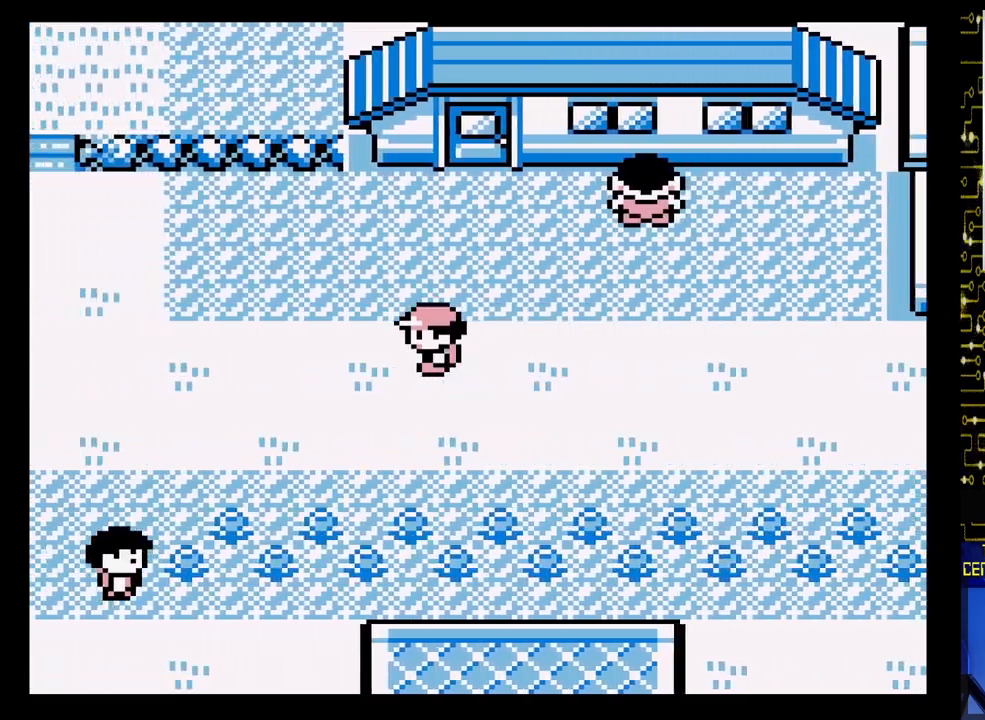
{"buttons": ["DPAD_LEFT"], "events": []}
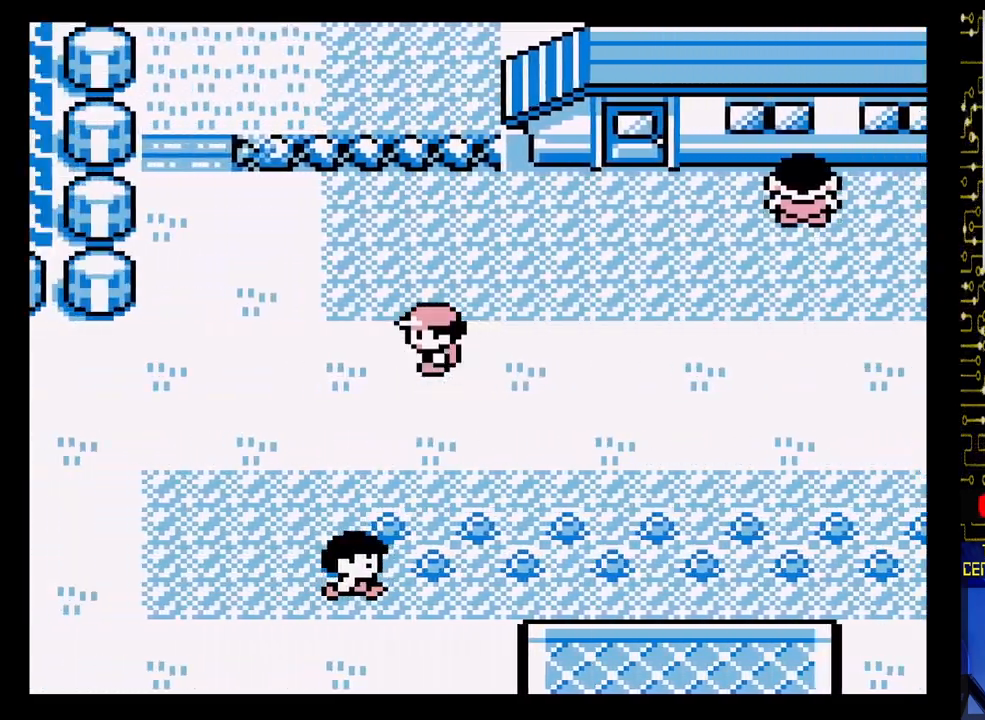
{"buttons": ["DPAD_LEFT"], "events": []}
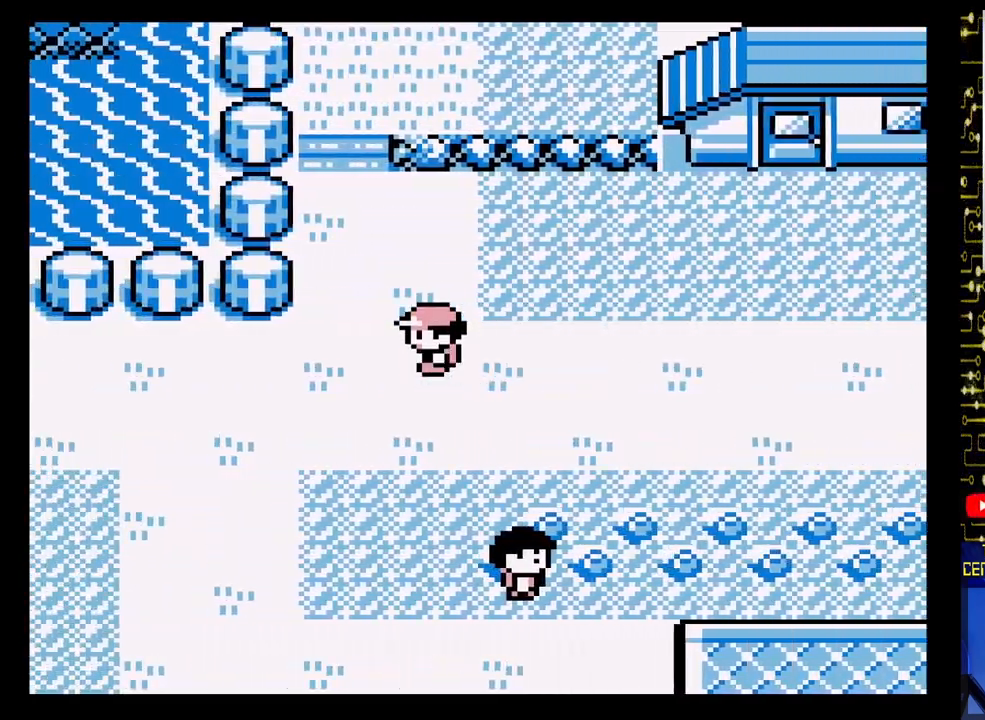
{"buttons": ["DPAD_LEFT"], "events": []}
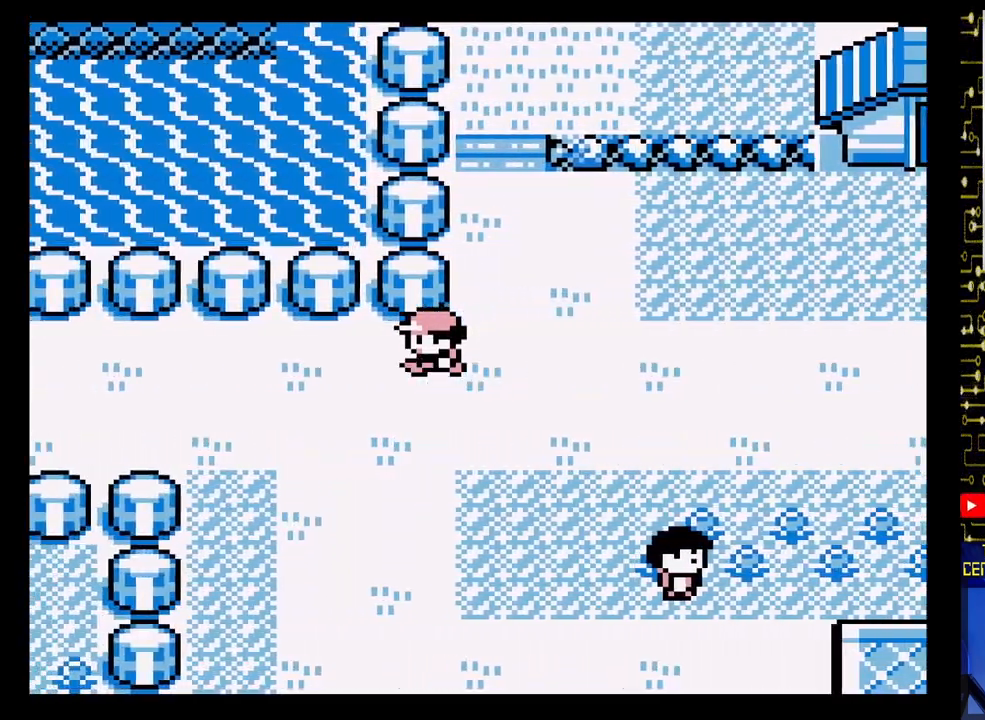
{"buttons": ["DPAD_LEFT"], "events": []}
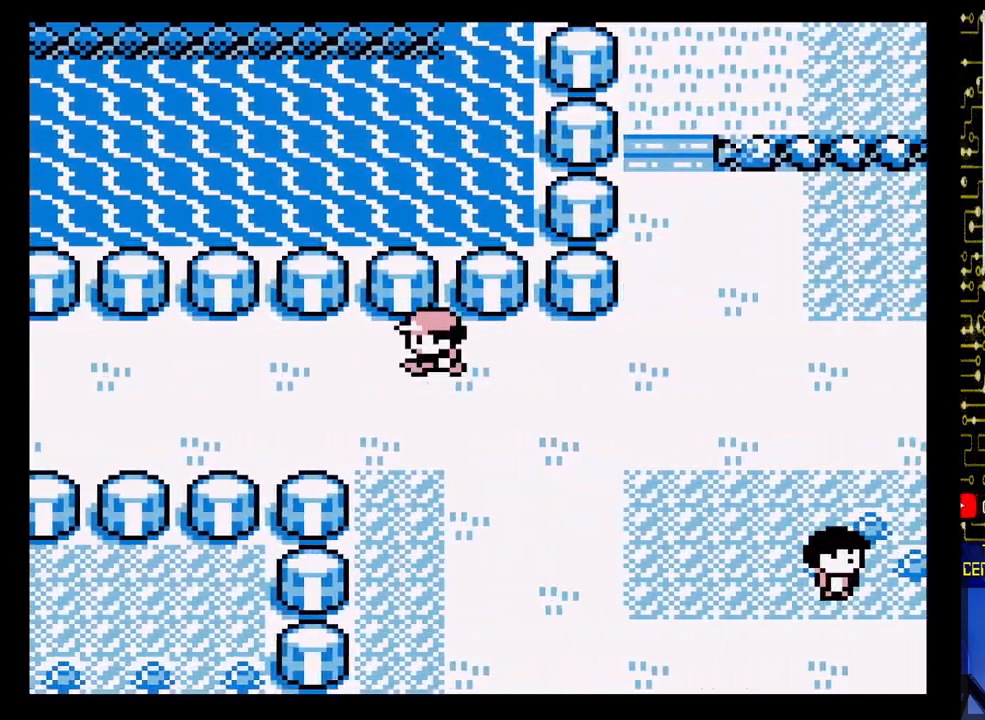
{"buttons": ["DPAD_LEFT"], "events": []}
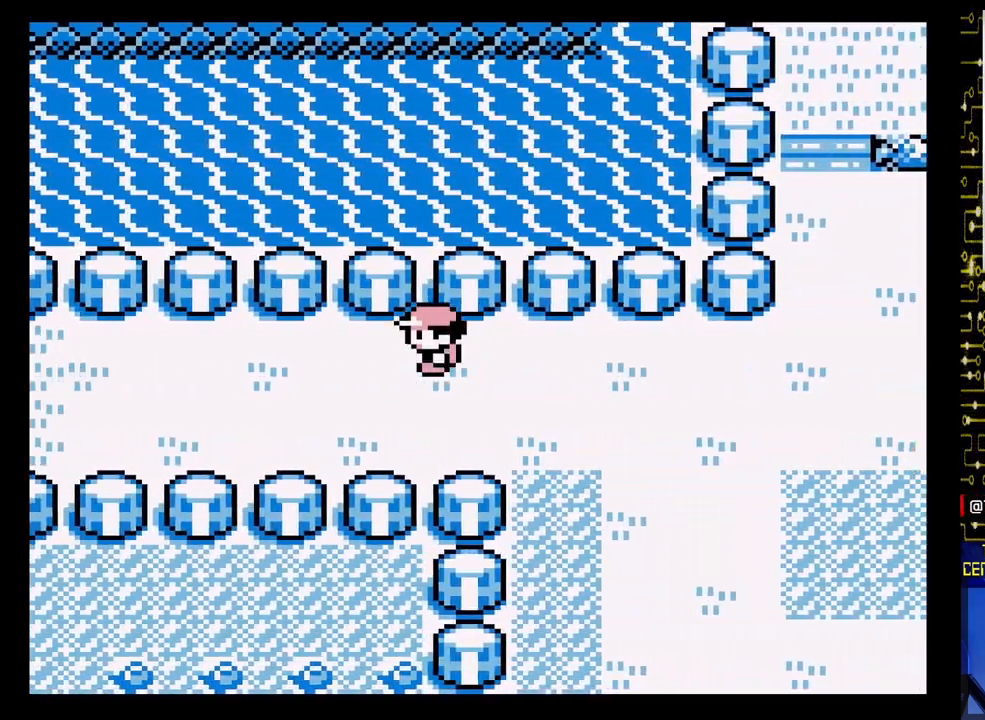
{"buttons": ["DPAD_LEFT"], "events": []}
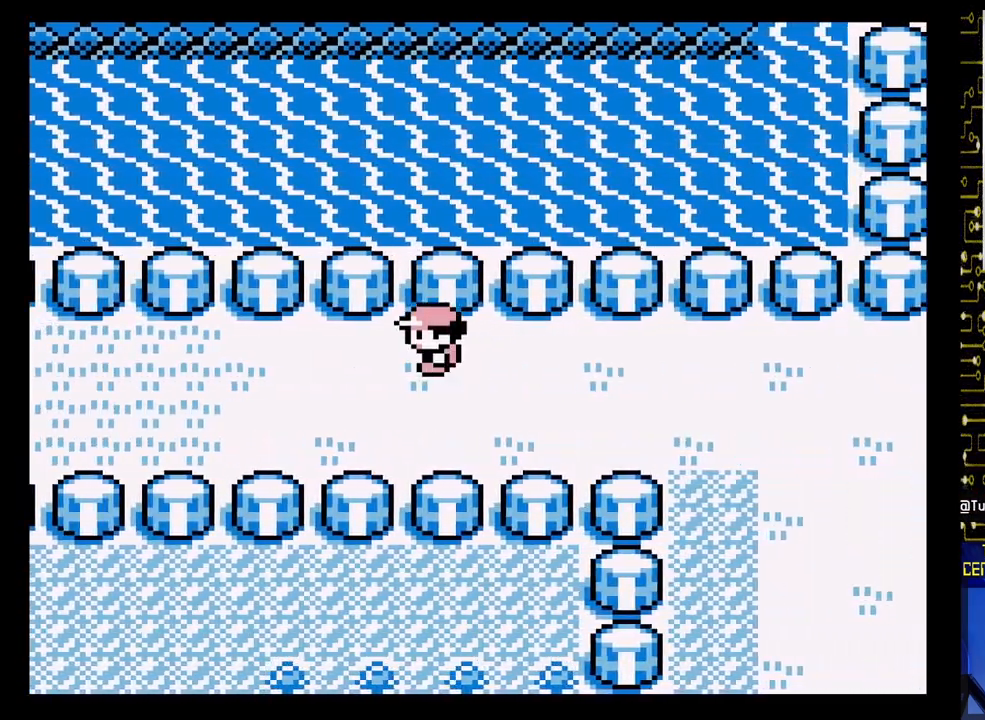
{"buttons": ["DPAD_LEFT"], "events": []}
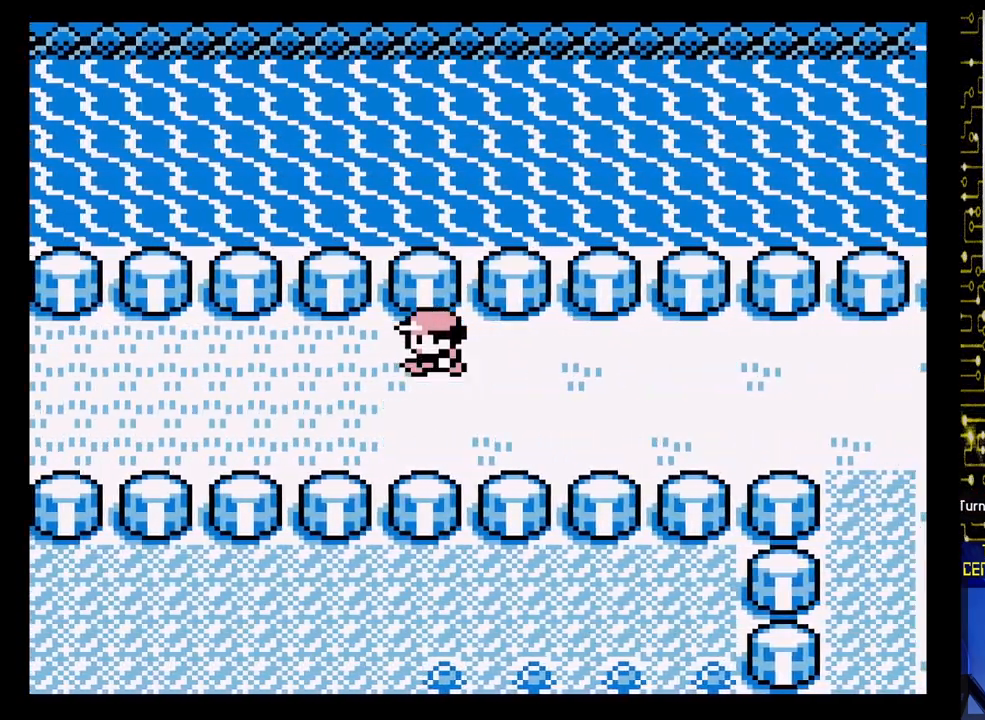
{"buttons": ["DPAD_LEFT"], "events": []}
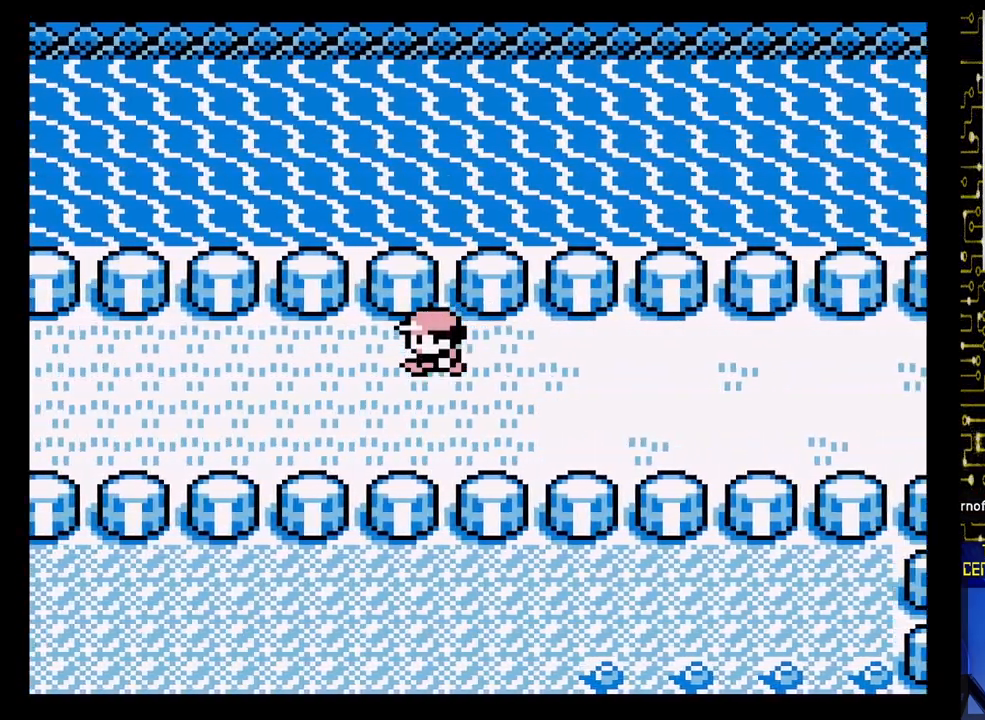
{"buttons": ["DPAD_LEFT"], "events": []}
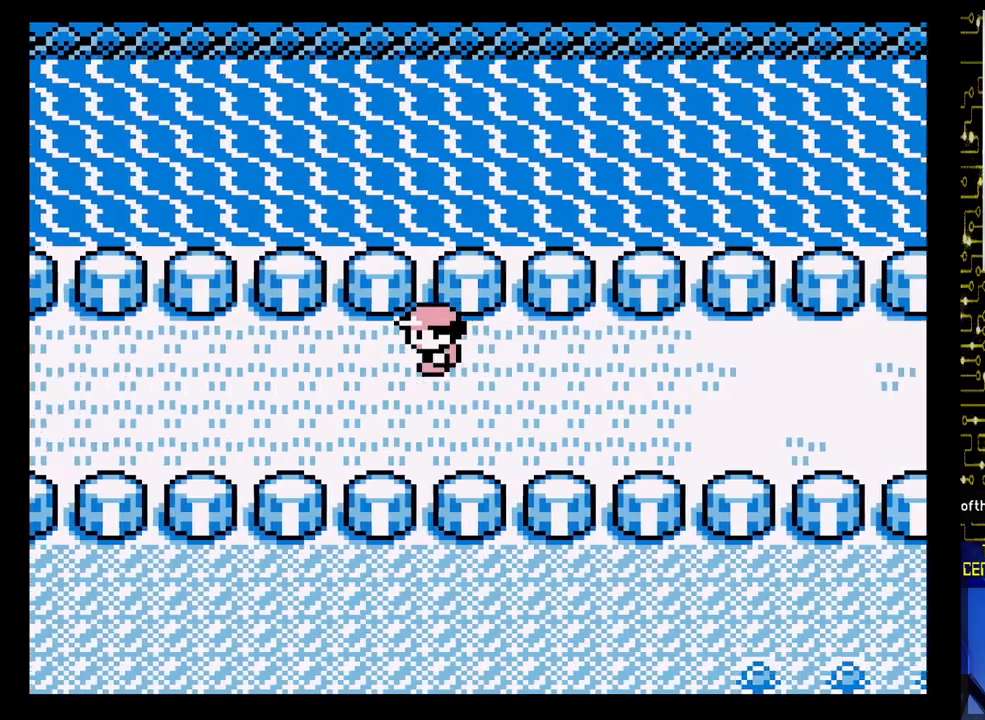
{"buttons": ["DPAD_LEFT"], "events": []}
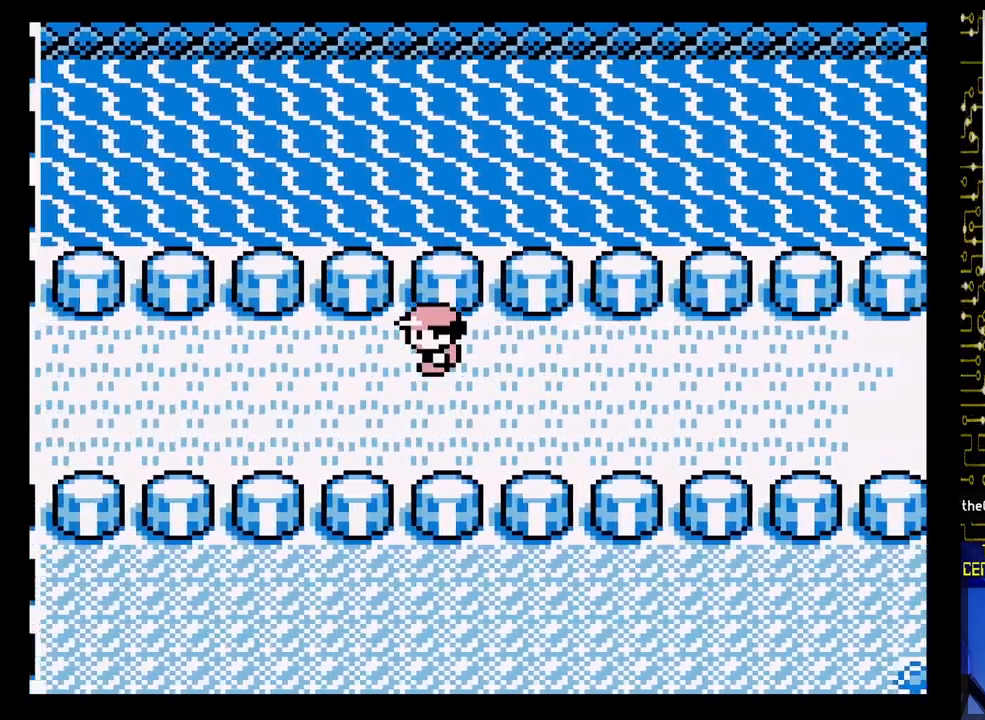
{"buttons": ["DPAD_LEFT"], "events": []}
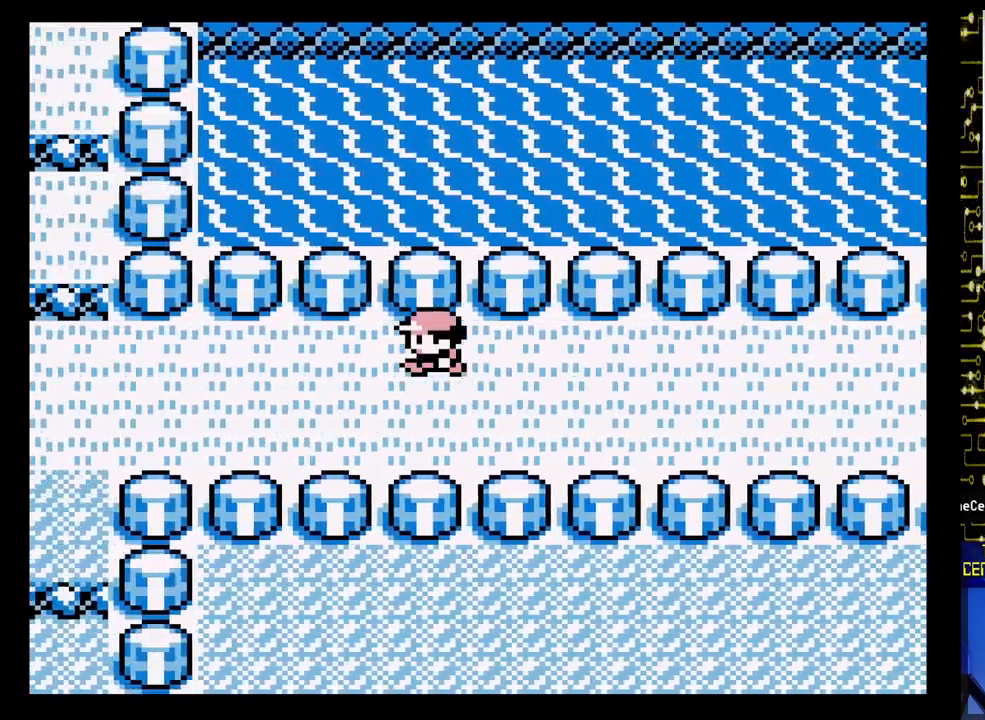
{"buttons": [], "events": [[133, "DPAD_LEFT", "up"]]}
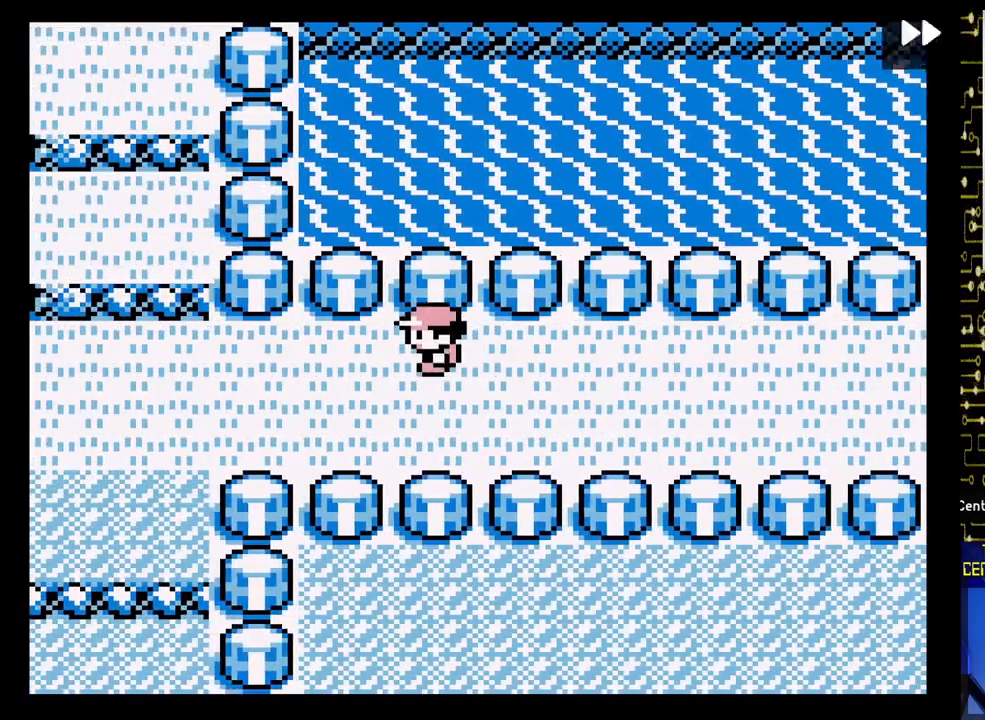
{"buttons": ["DPAD_LEFT"], "events": [[367, "DPAD_LEFT", "down"]]}
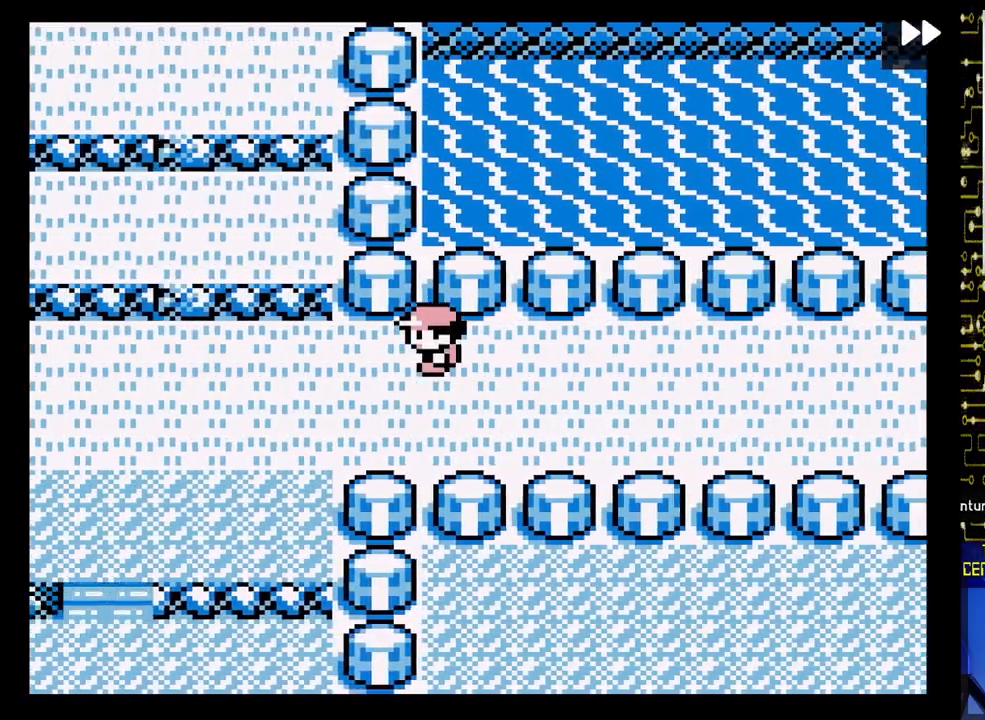
{"buttons": ["DPAD_DOWN"], "events": [[183, "DPAD_DOWN", "down"], [217, "DPAD_LEFT", "up"]]}
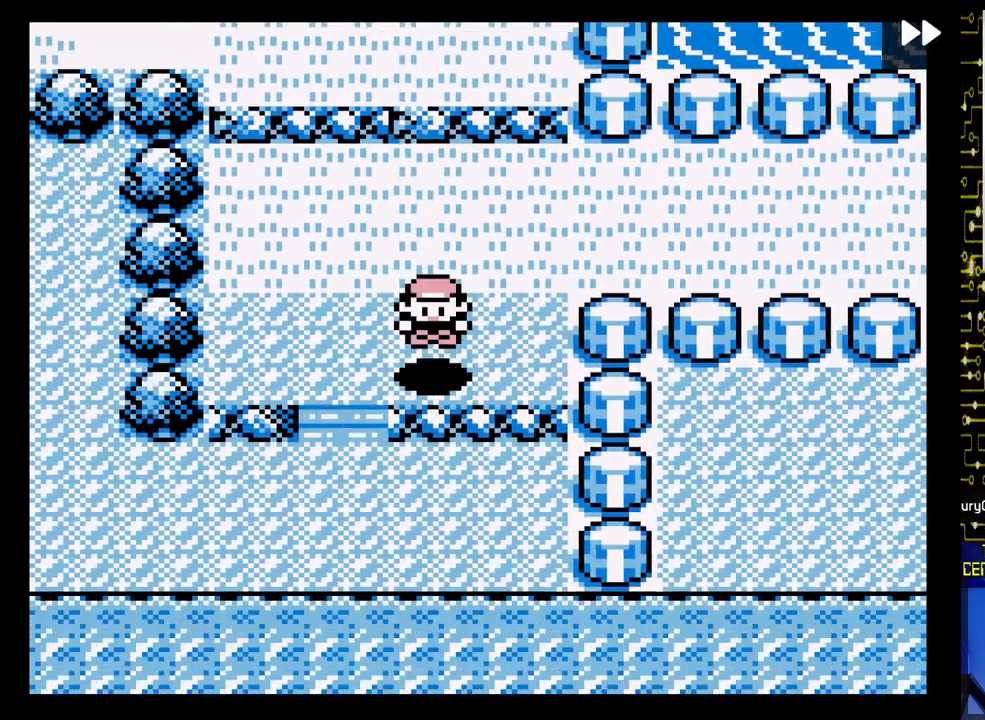
{"buttons": ["DPAD_LEFT"], "events": [[150, "DPAD_LEFT", "down"], [183, "DPAD_DOWN", "up"]]}
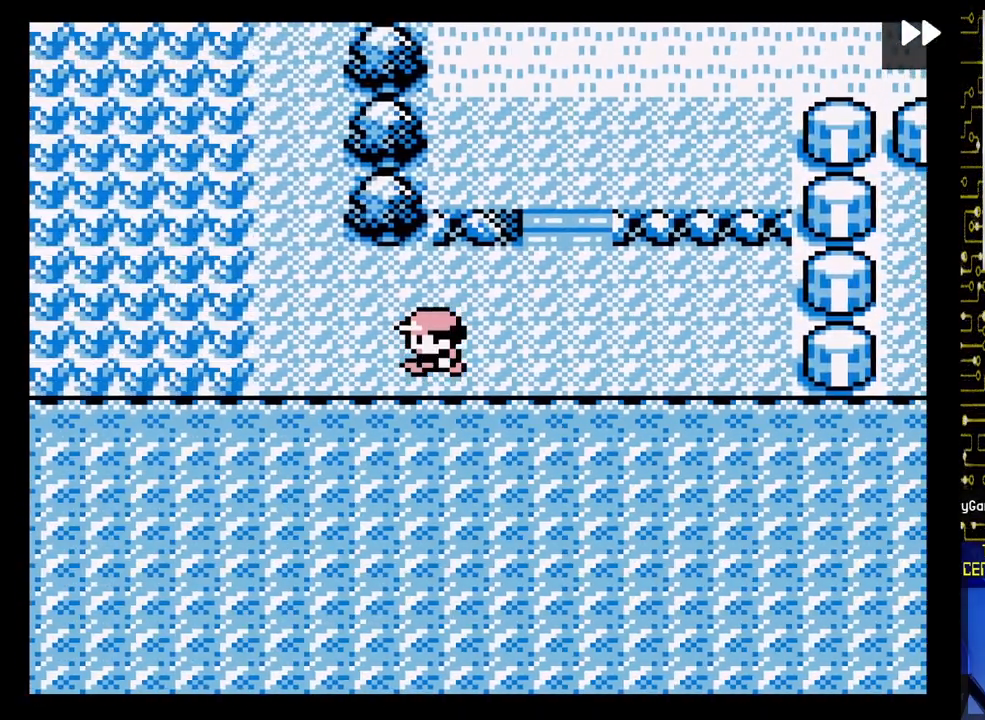
{"buttons": ["DPAD_UP"], "events": [[367, "DPAD_UP", "down"], [450, "DPAD_LEFT", "up"]]}
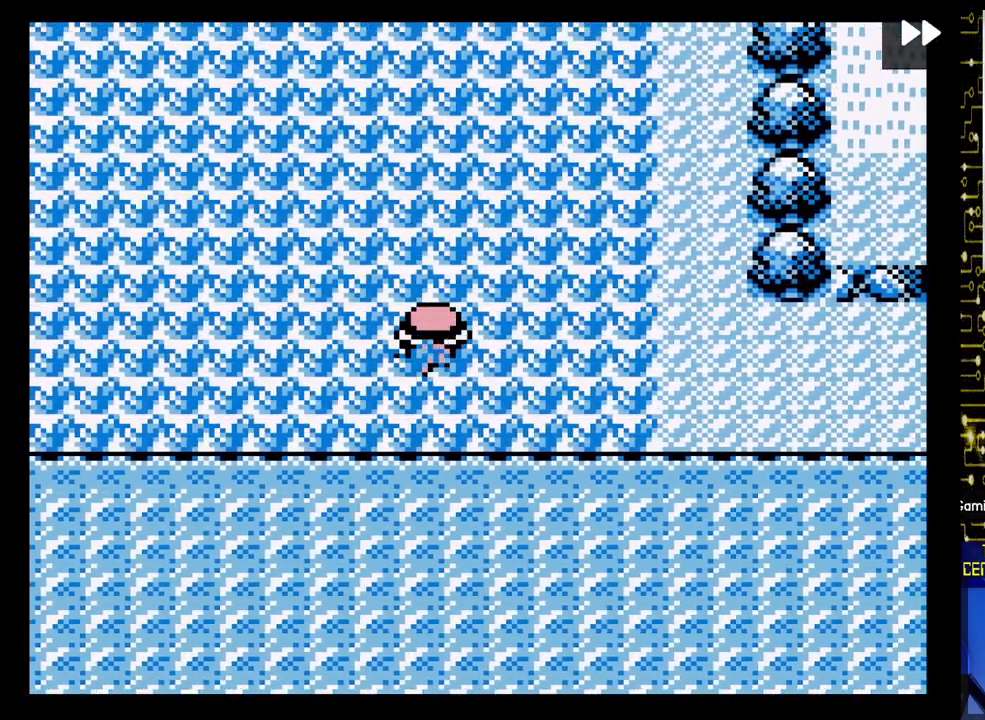
{"buttons": ["DPAD_LEFT"], "events": [[350, "DPAD_LEFT", "down"], [383, "DPAD_UP", "up"]]}
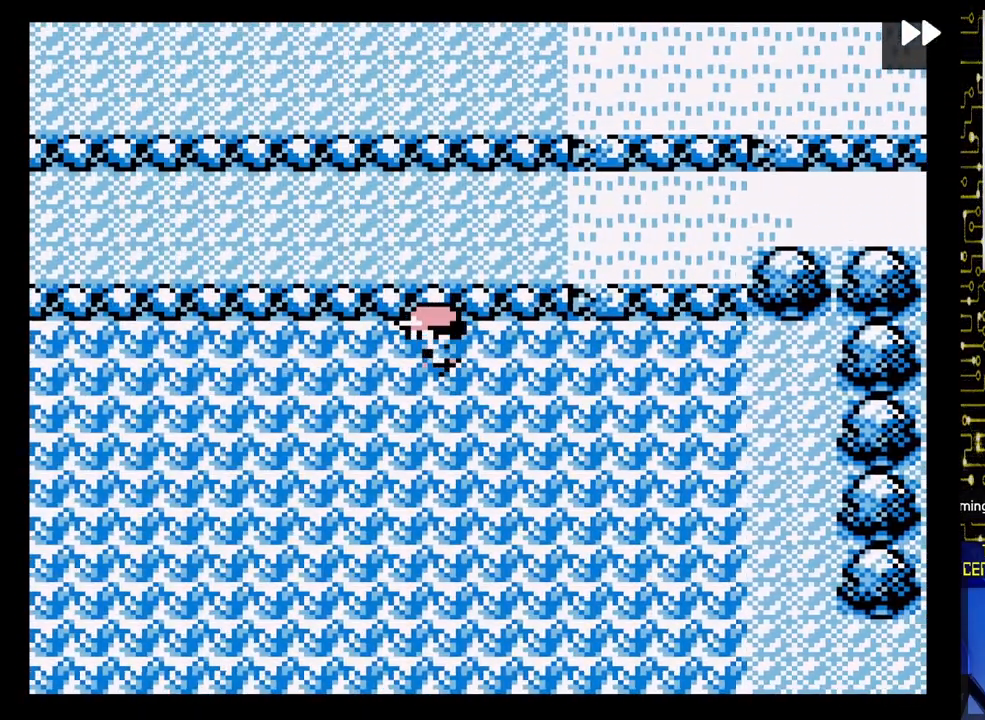
{"buttons": ["DPAD_RIGHT"], "events": [[200, "DPAD_DOWN", "down"], [200, "DPAD_LEFT", "up"], [233, "DPAD_RIGHT", "down"], [250, "DPAD_DOWN", "up"]]}
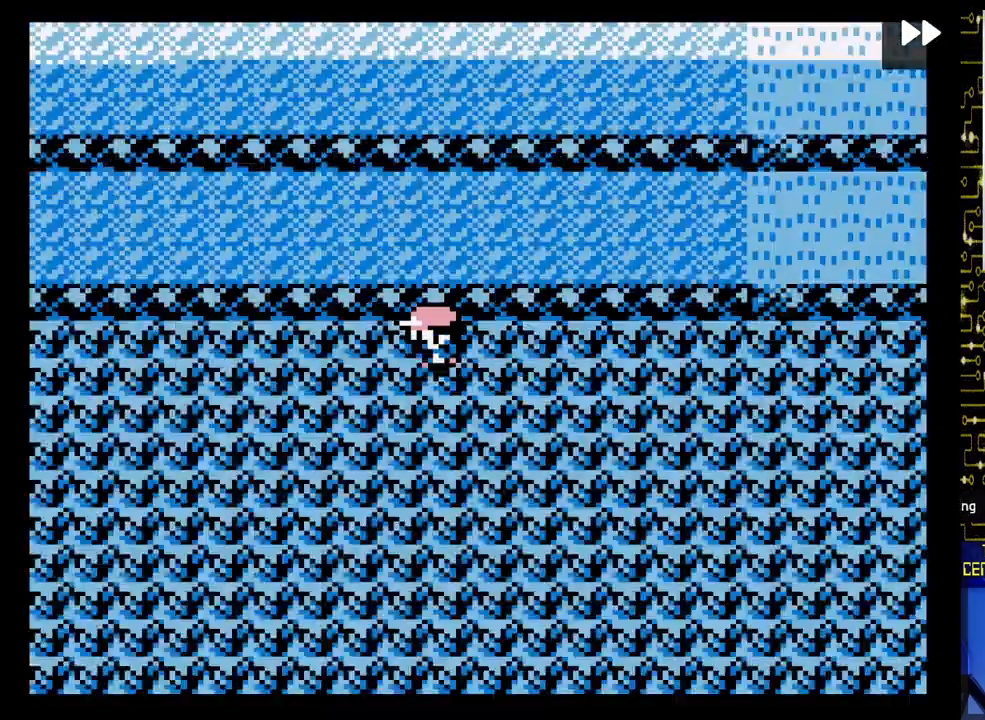
{"buttons": [], "events": [[167, "DPAD_RIGHT", "up"]]}
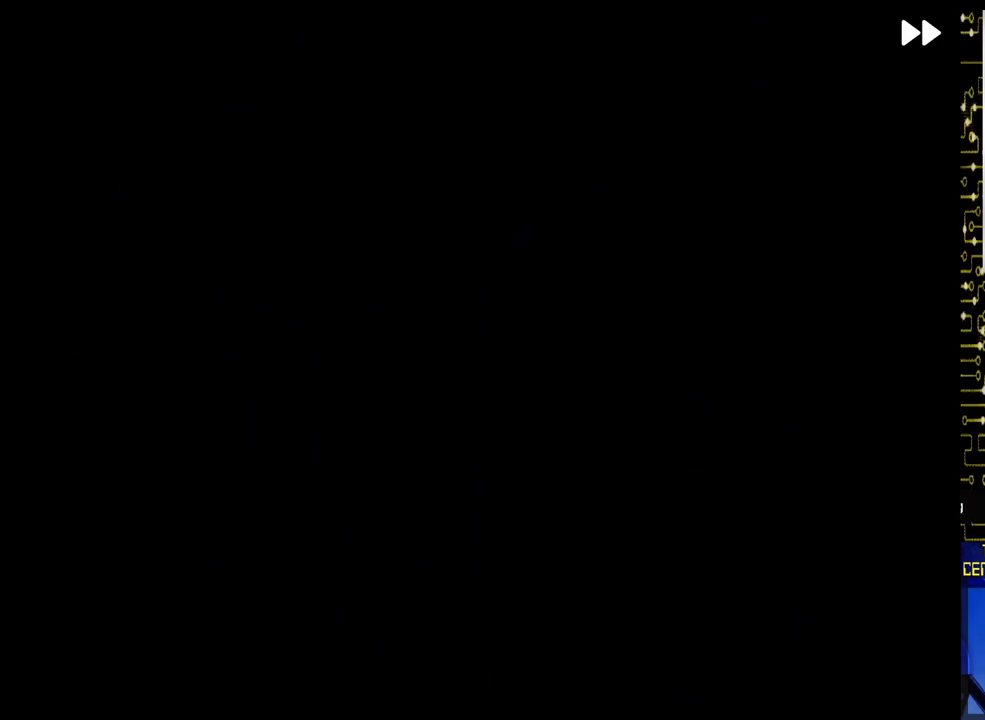
{"buttons": [], "events": []}
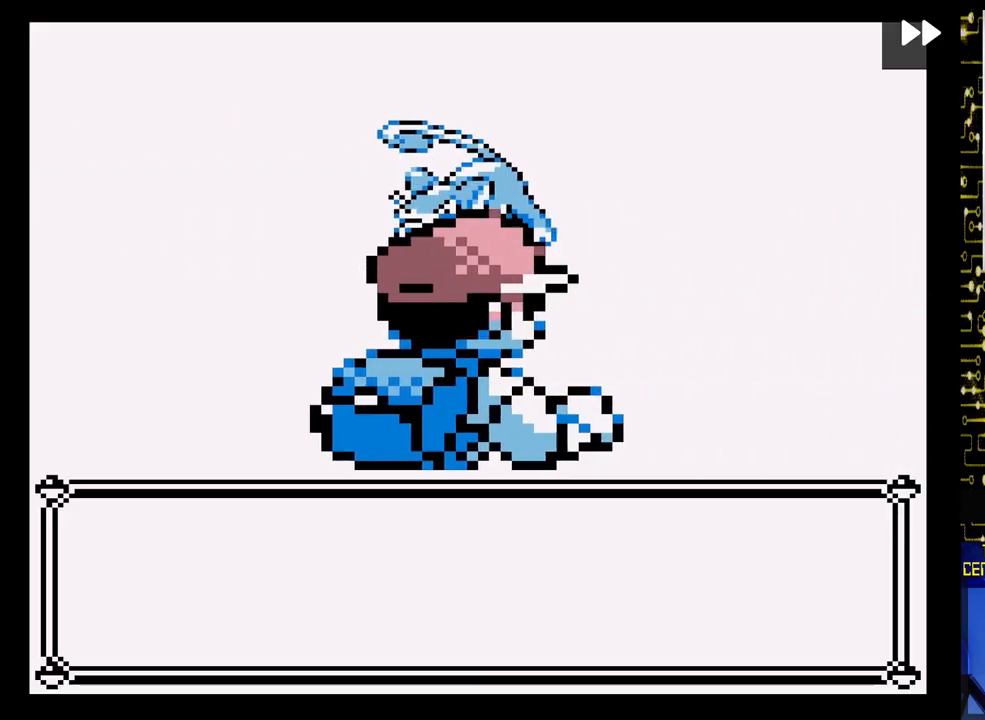
{"buttons": ["A"], "events": [[50, "A", "down"], [250, "A", "up"], [383, "A", "down"]]}
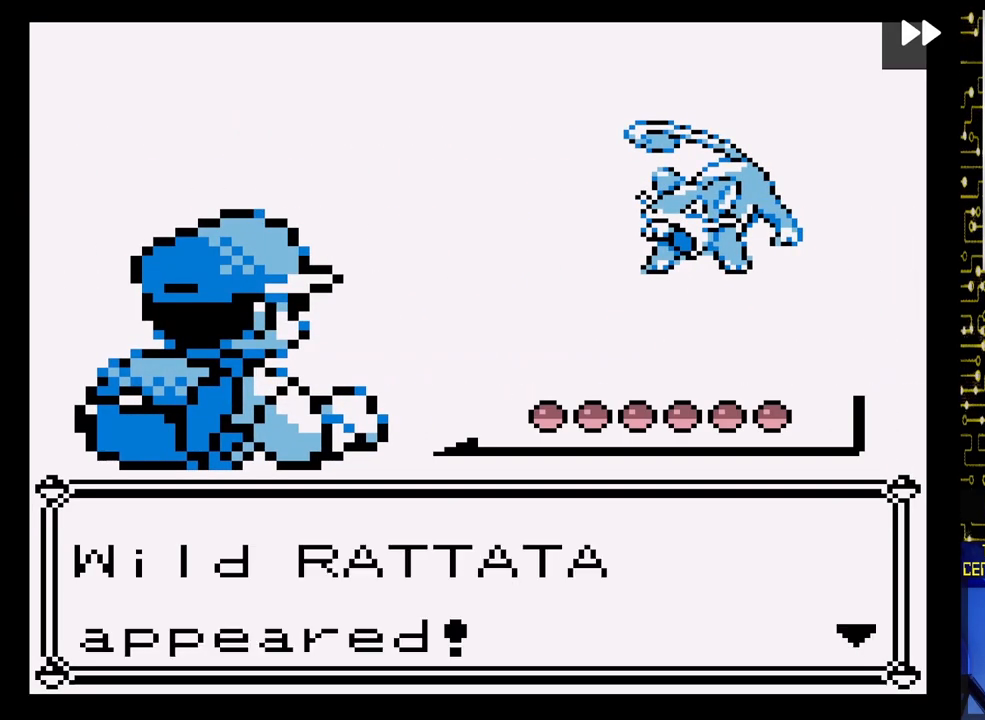
{"buttons": [], "events": [[33, "A", "up"], [133, "A", "down"], [267, "A", "up"], [367, "A", "down"], [500, "A", "up"]]}
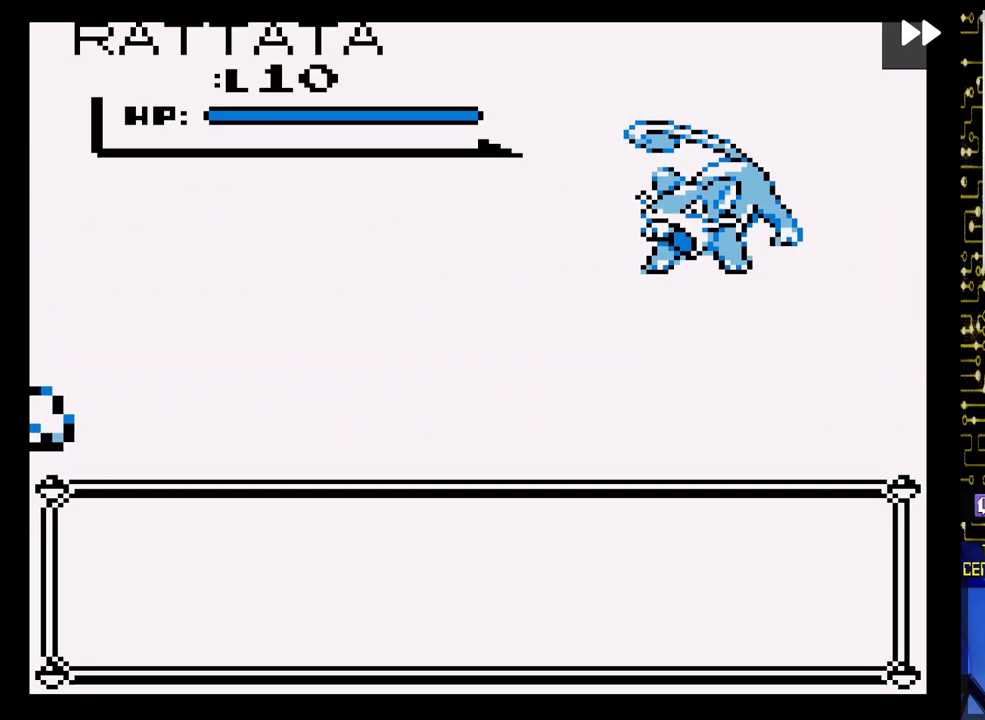
{"buttons": ["A"], "events": [[117, "A", "down"], [267, "A", "up"], [400, "A", "down"]]}
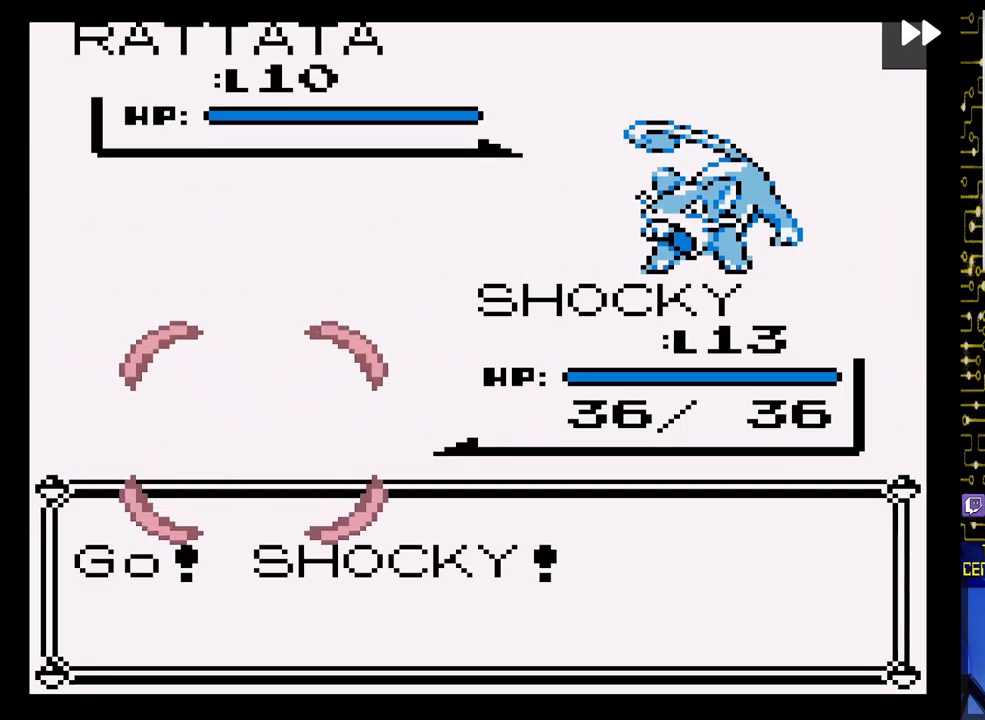
{"buttons": [], "events": [[67, "A", "up"]]}
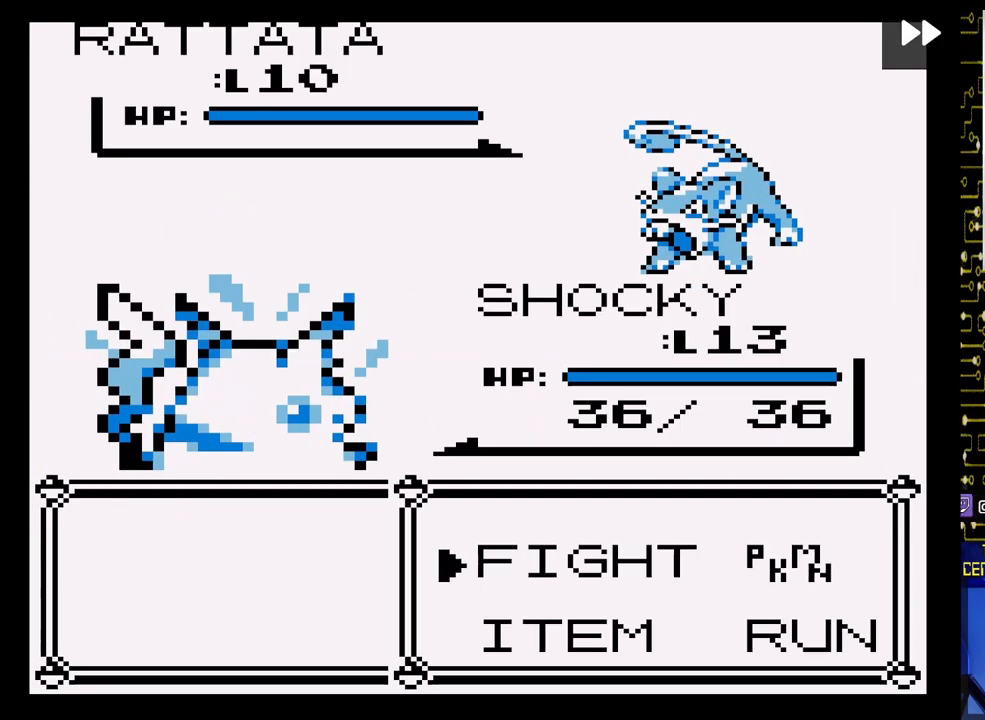
{"buttons": [], "events": [[133, "A", "down"], [300, "A", "up"]]}
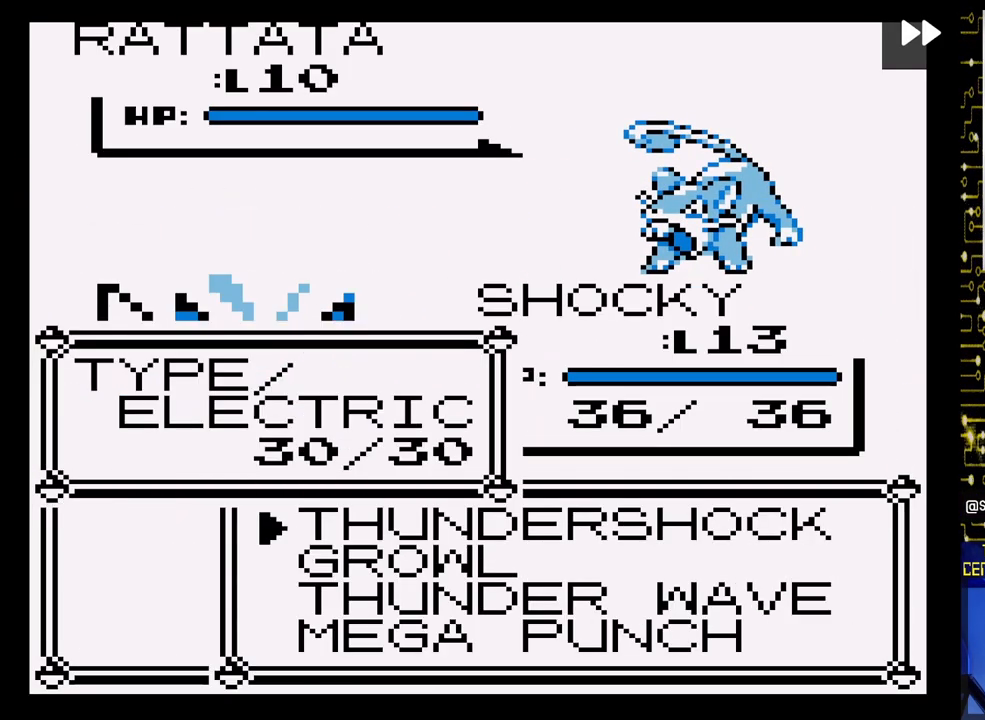
{"buttons": ["A"], "events": [[233, "A", "down"], [383, "A", "up"], [467, "A", "down"]]}
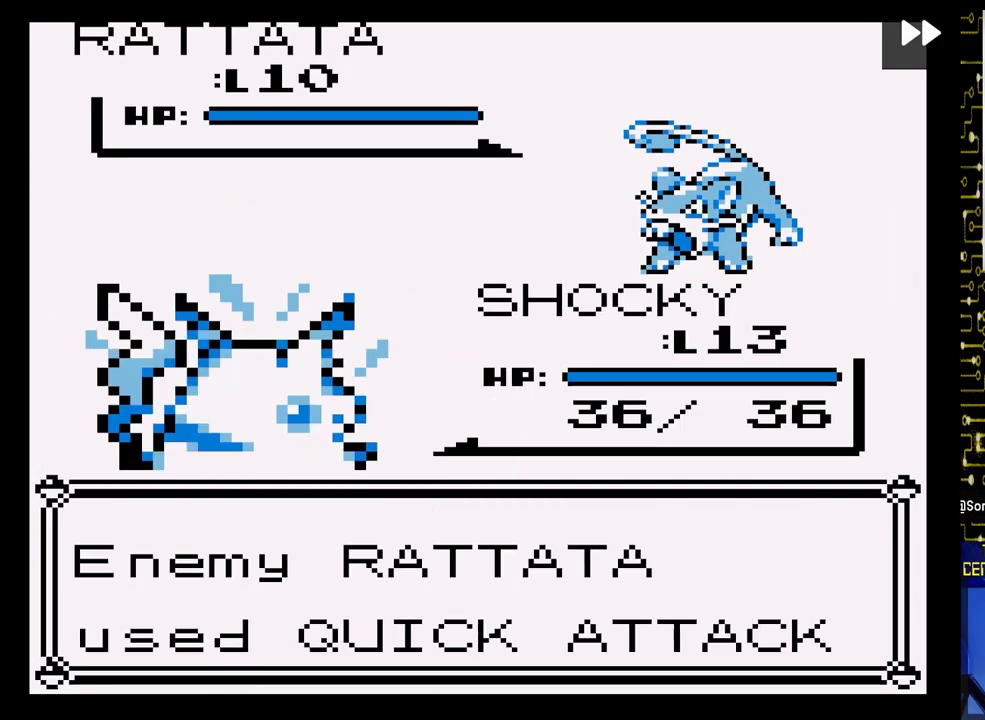
{"buttons": ["A"], "events": []}
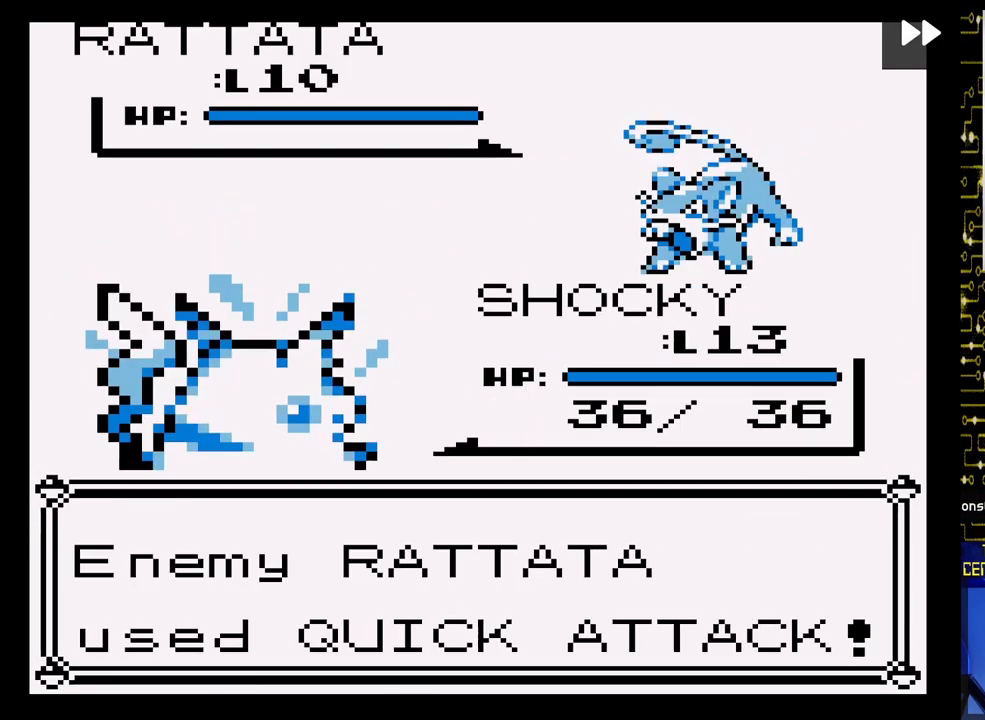
{"buttons": ["A"], "events": []}